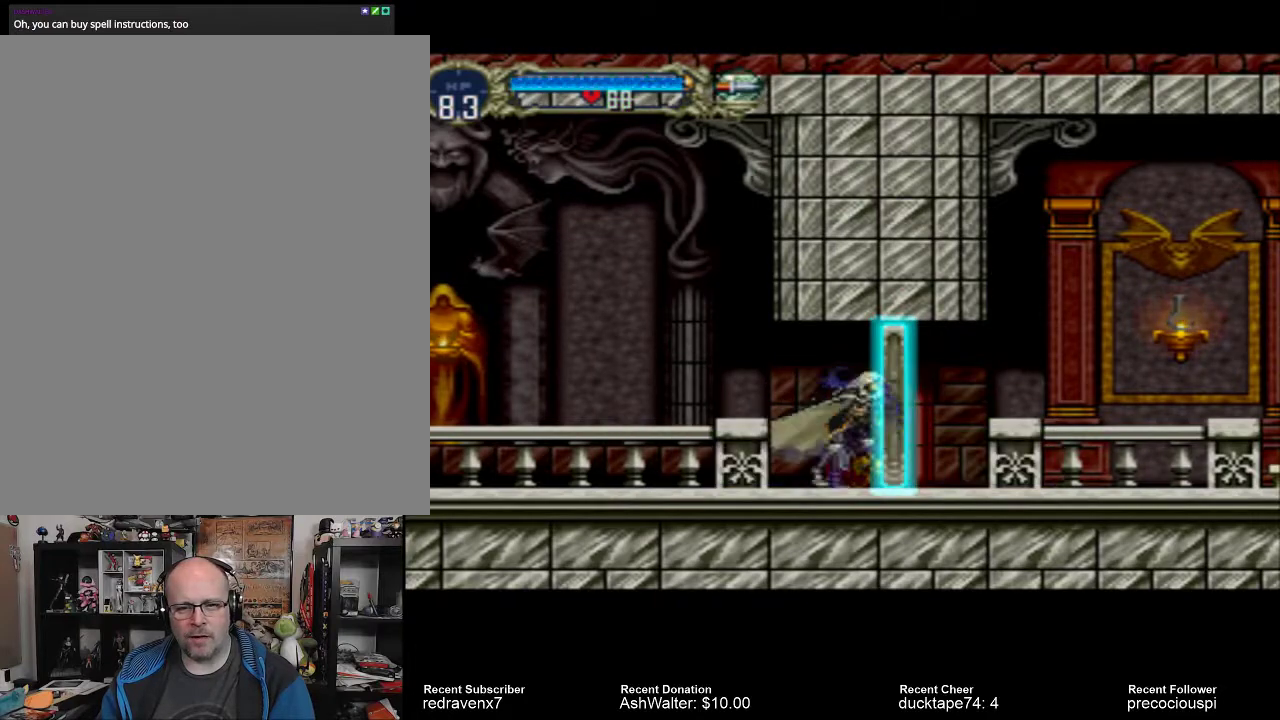
Gameplay with a controller (PlayStation layout); each line is a JSON object with the inputs held at the frame after it. "events" lists button and stick changes between this image and that frame as [ms after this image, input, new state], when the widget could be followed in between. Not read: L3 R3 left_stick right_stick.
{"buttons": [], "events": [[267, "SELECT", "down"], [400, "SELECT", "up"]]}
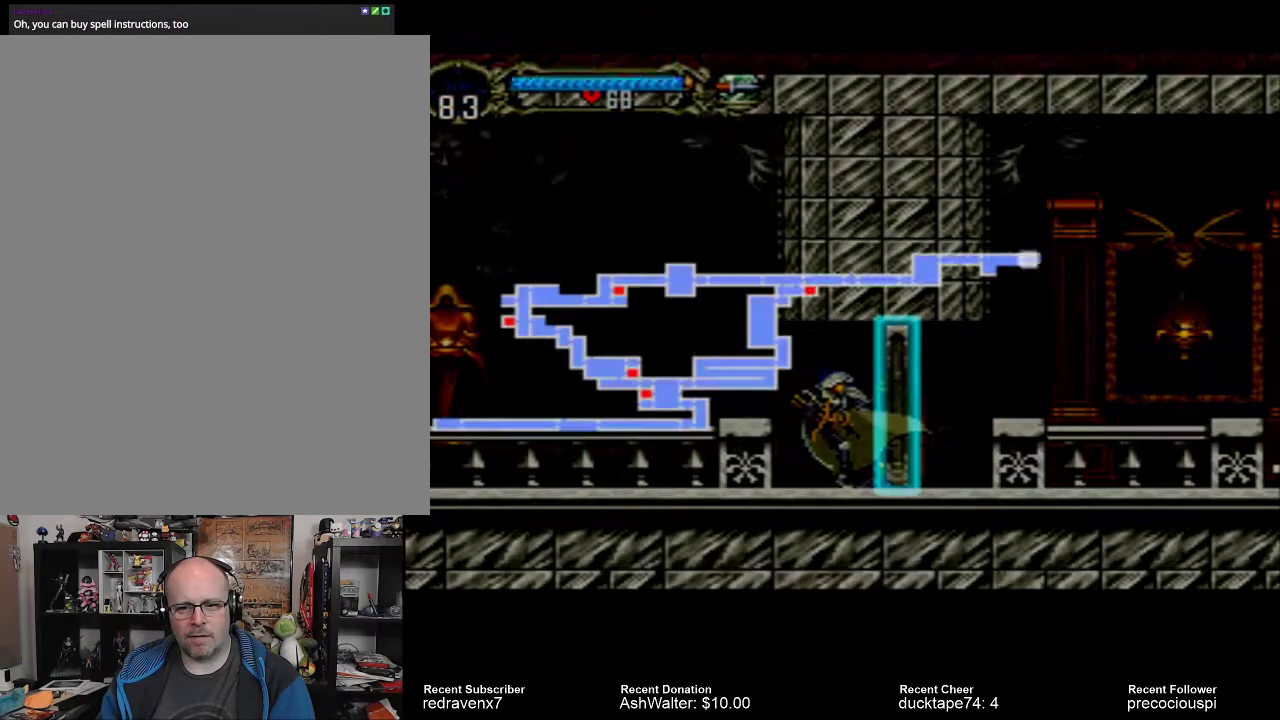
{"buttons": [], "events": []}
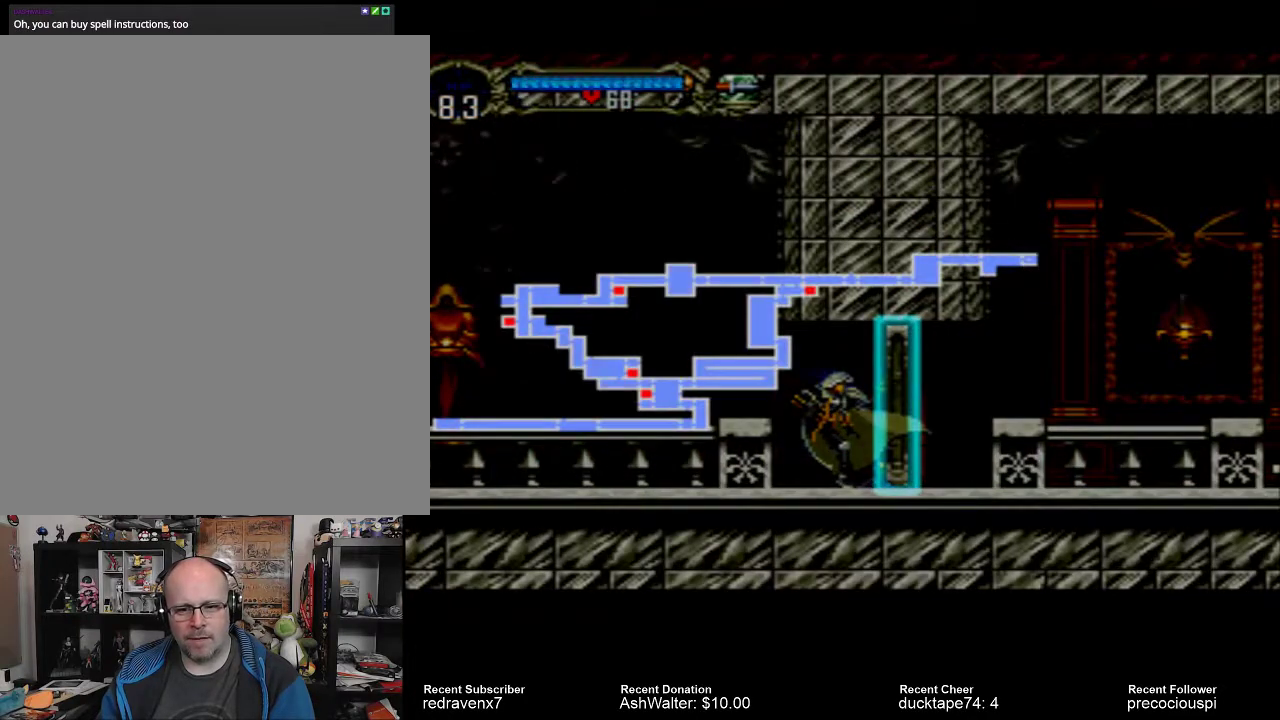
{"buttons": [], "events": []}
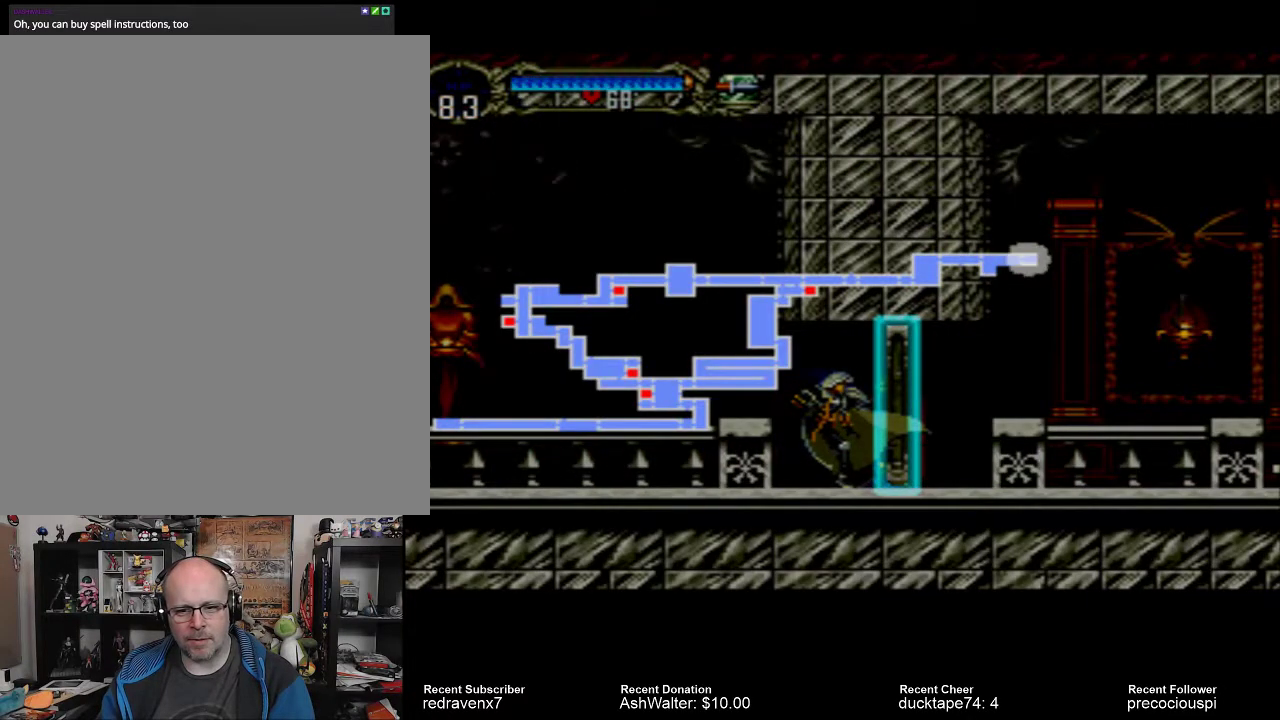
{"buttons": [], "events": []}
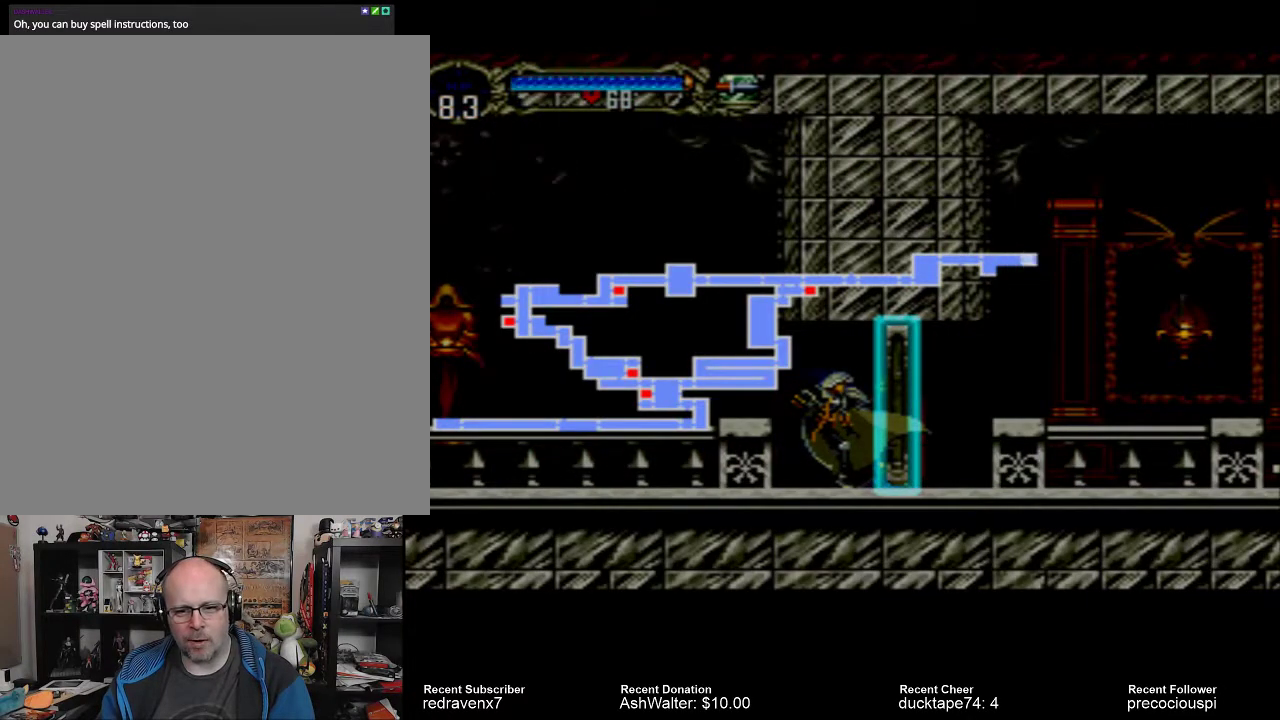
{"buttons": [], "events": [[33, "SELECT", "down"], [133, "SELECT", "up"]]}
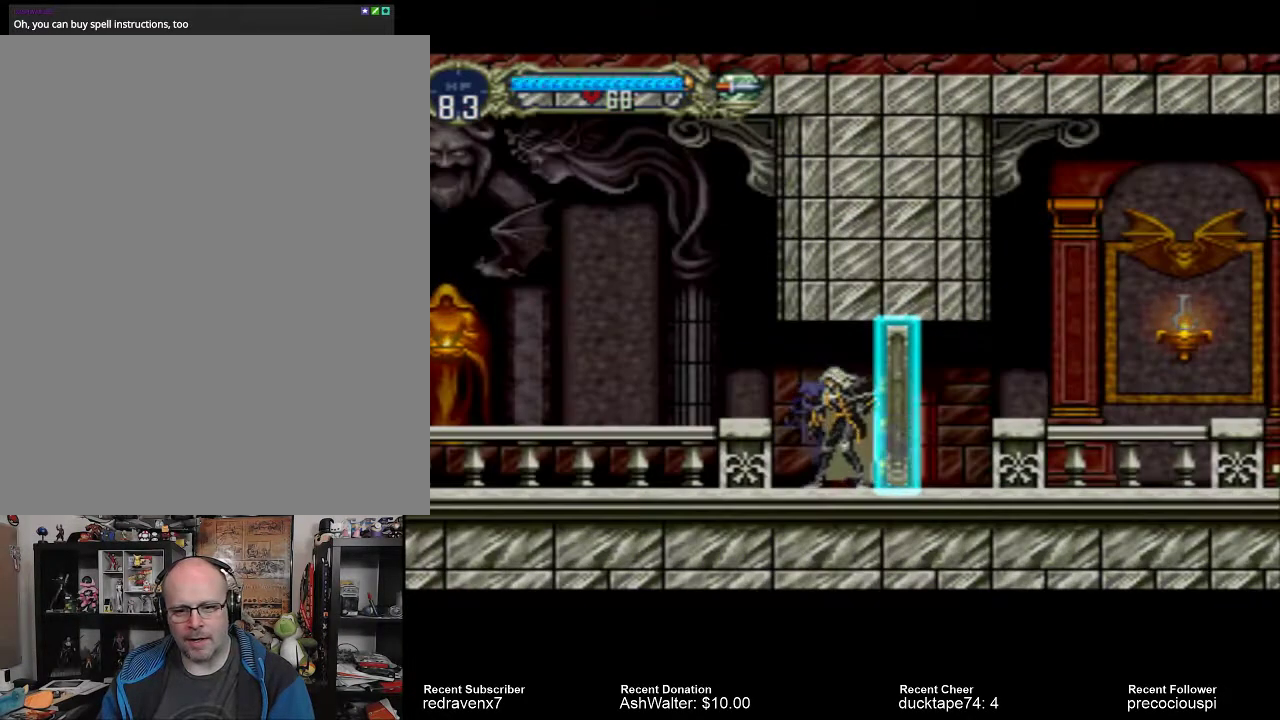
{"buttons": [], "events": []}
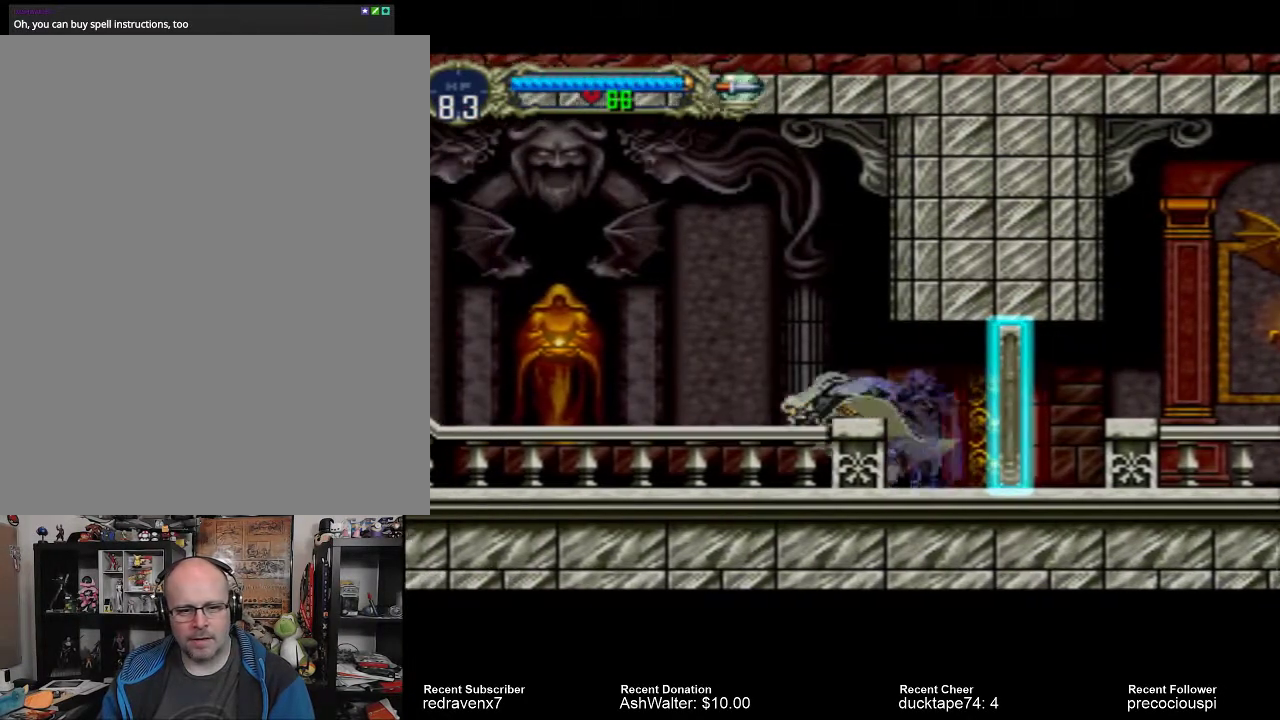
{"buttons": ["SQUARE"], "events": [[167, "CROSS", "down"], [300, "CROSS", "up"], [467, "SQUARE", "down"]]}
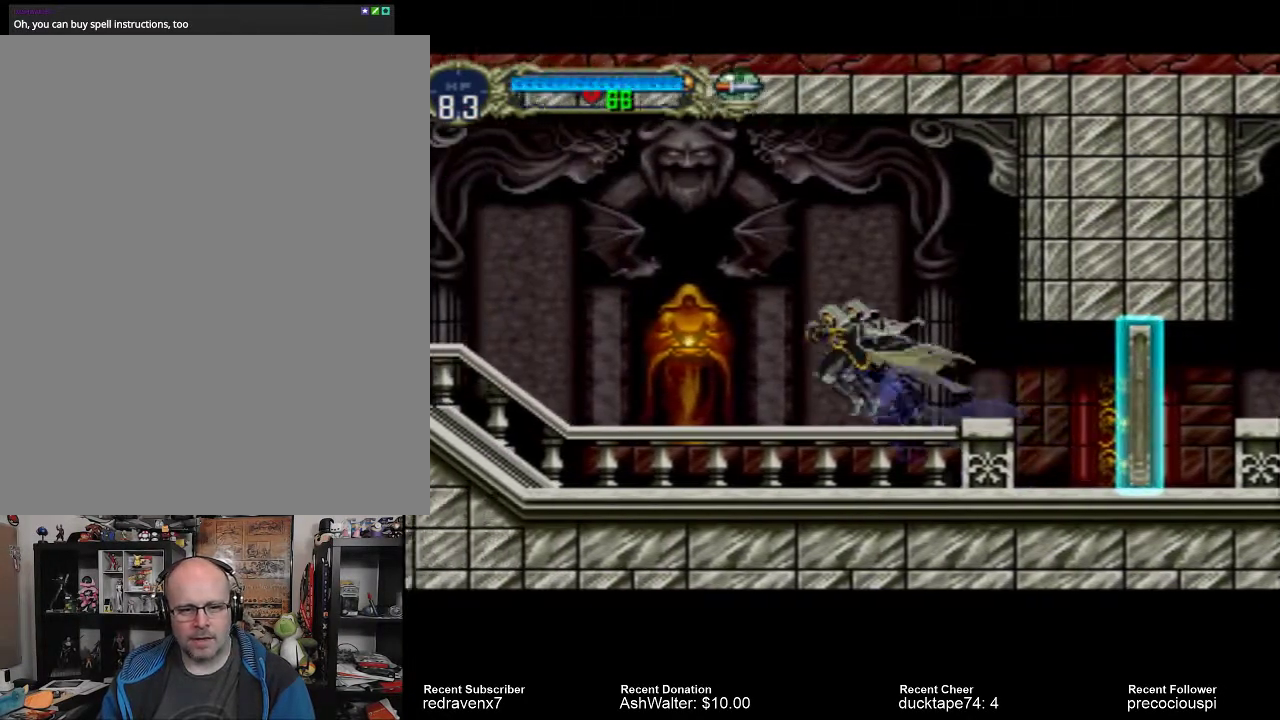
{"buttons": [], "events": [[67, "SQUARE", "up"]]}
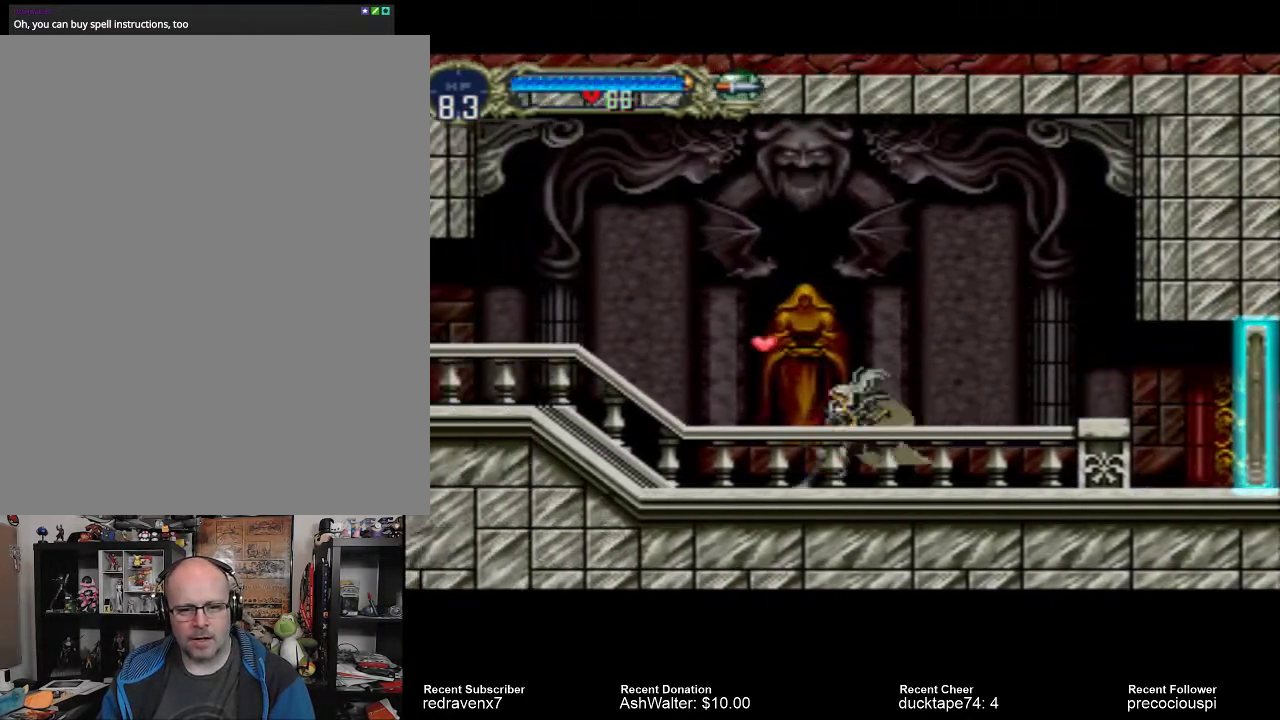
{"buttons": [], "events": [[33, "CROSS", "down"], [133, "CROSS", "up"]]}
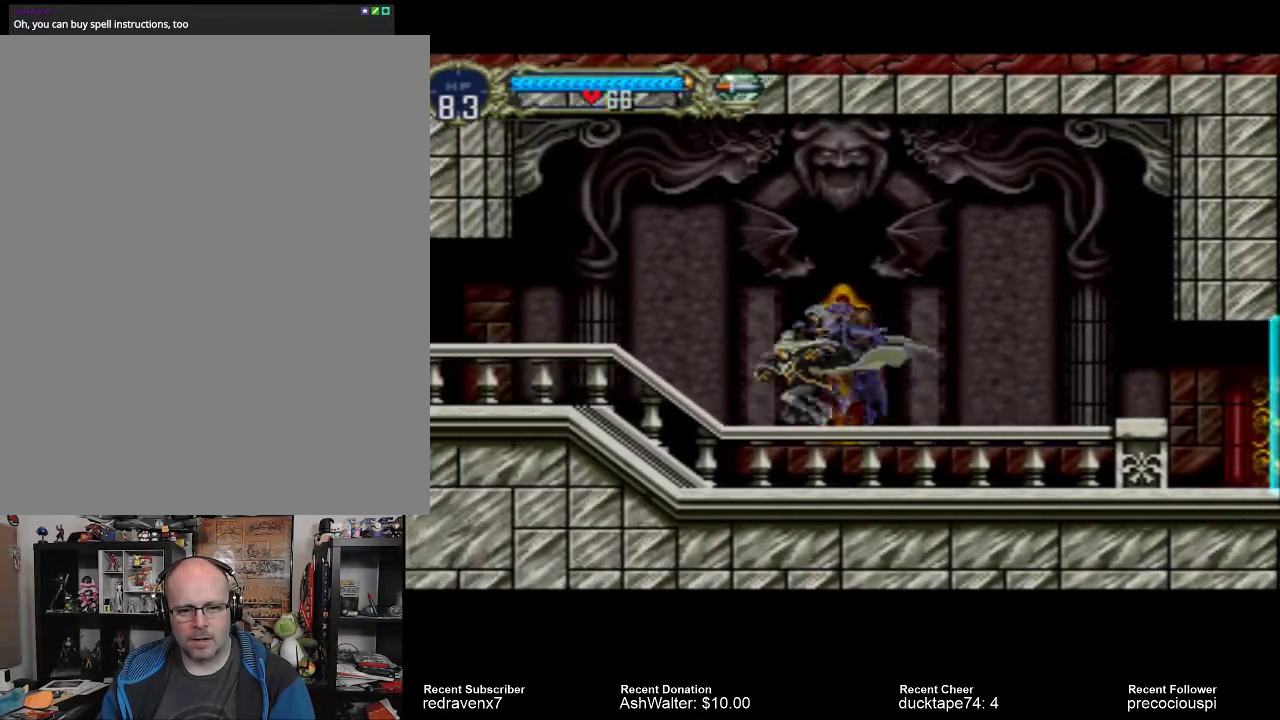
{"buttons": ["CROSS"], "events": [[400, "CROSS", "down"]]}
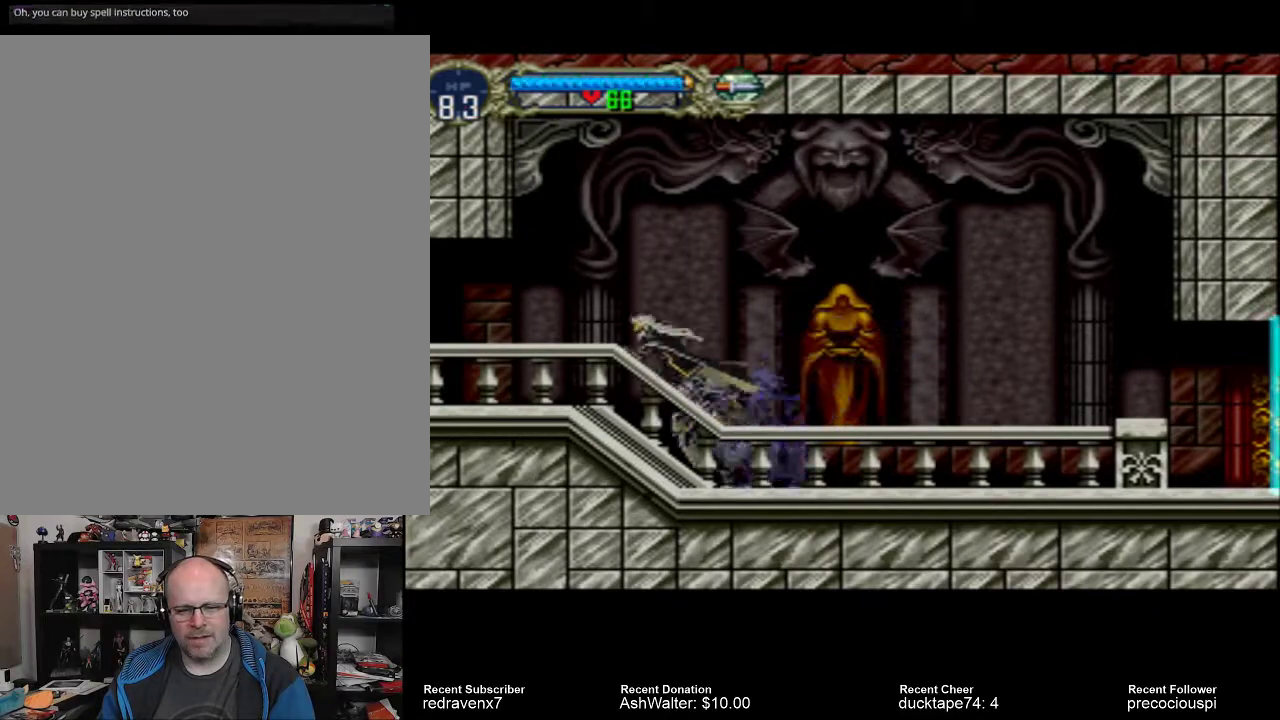
{"buttons": [], "events": [[100, "CROSS", "up"]]}
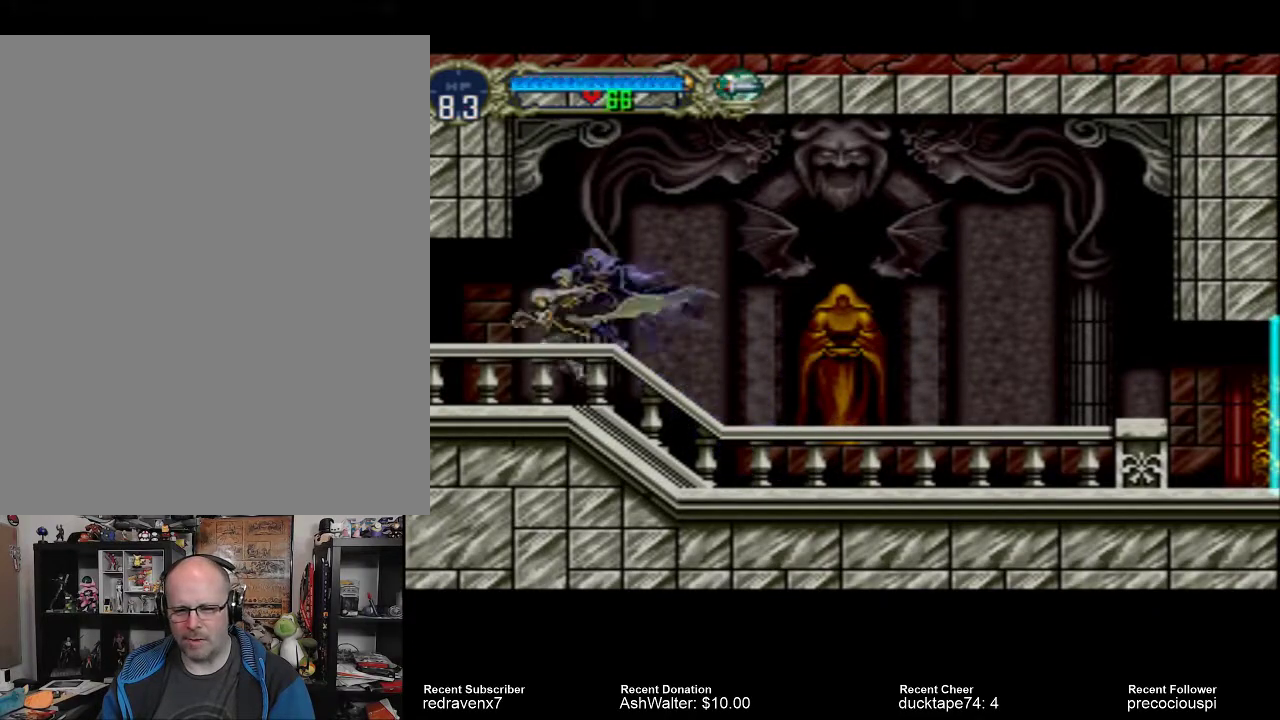
{"buttons": [], "events": []}
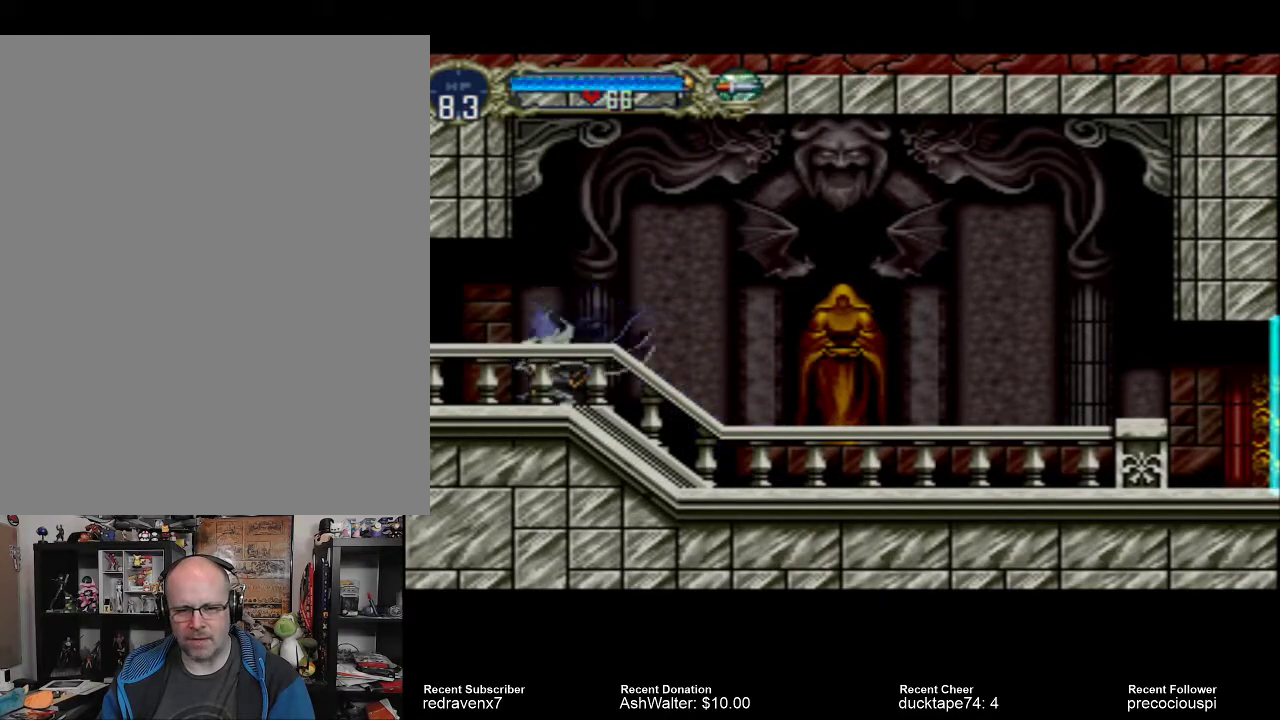
{"buttons": [], "events": []}
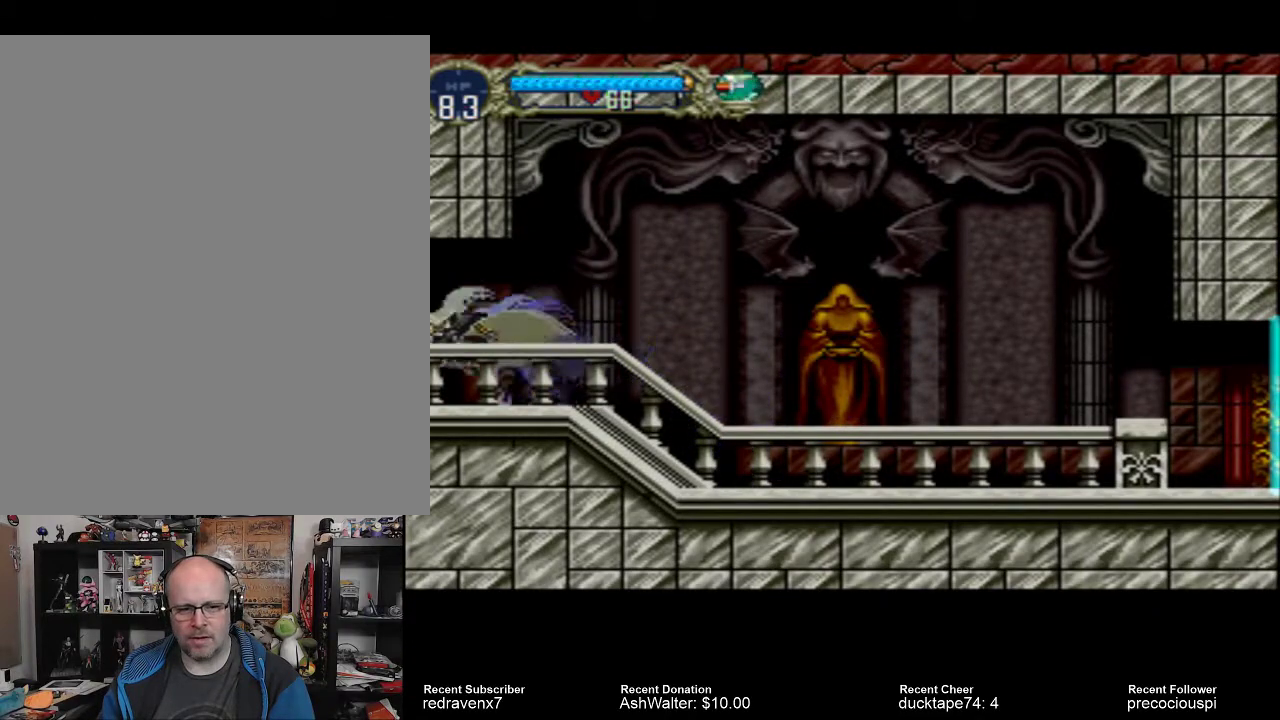
{"buttons": [], "events": []}
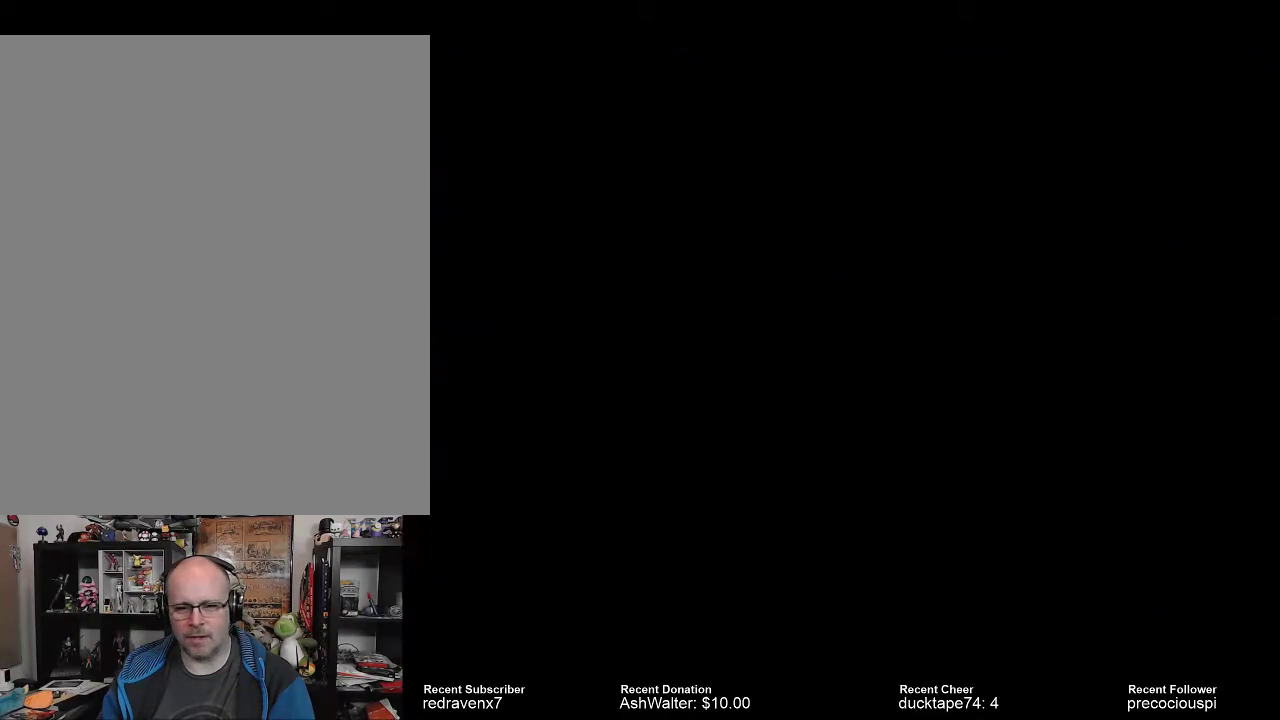
{"buttons": [], "events": []}
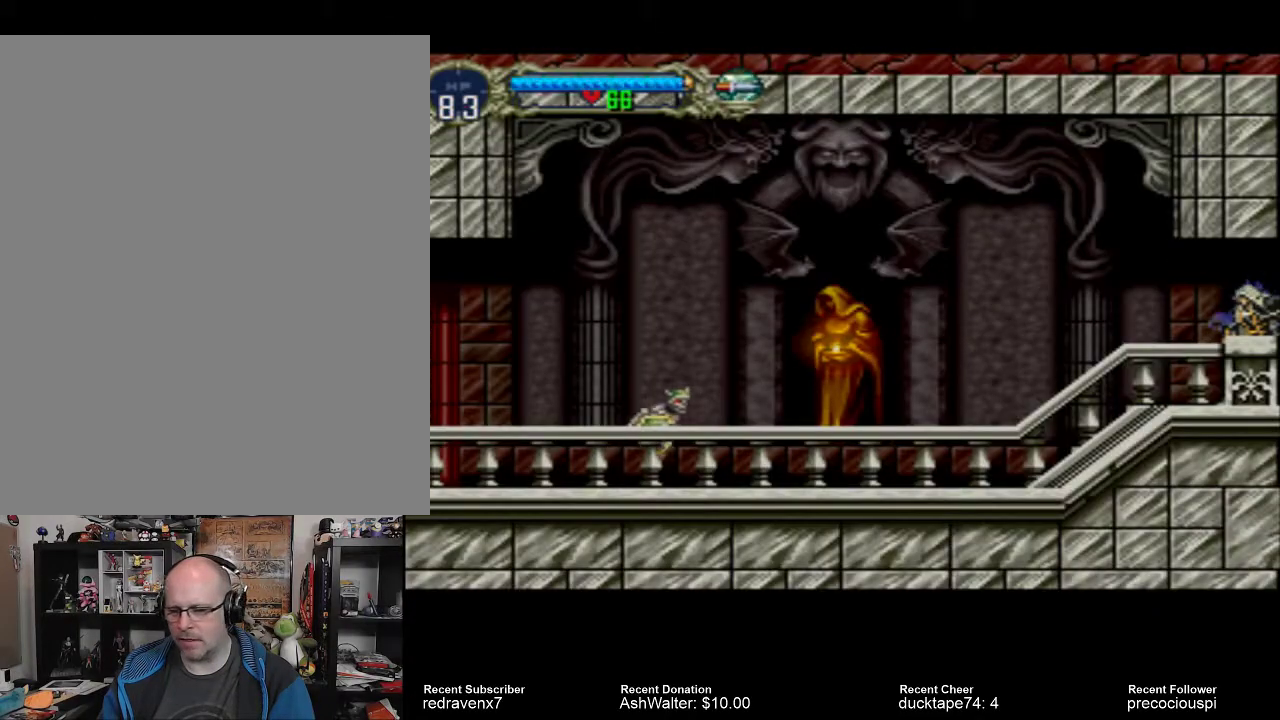
{"buttons": [], "events": []}
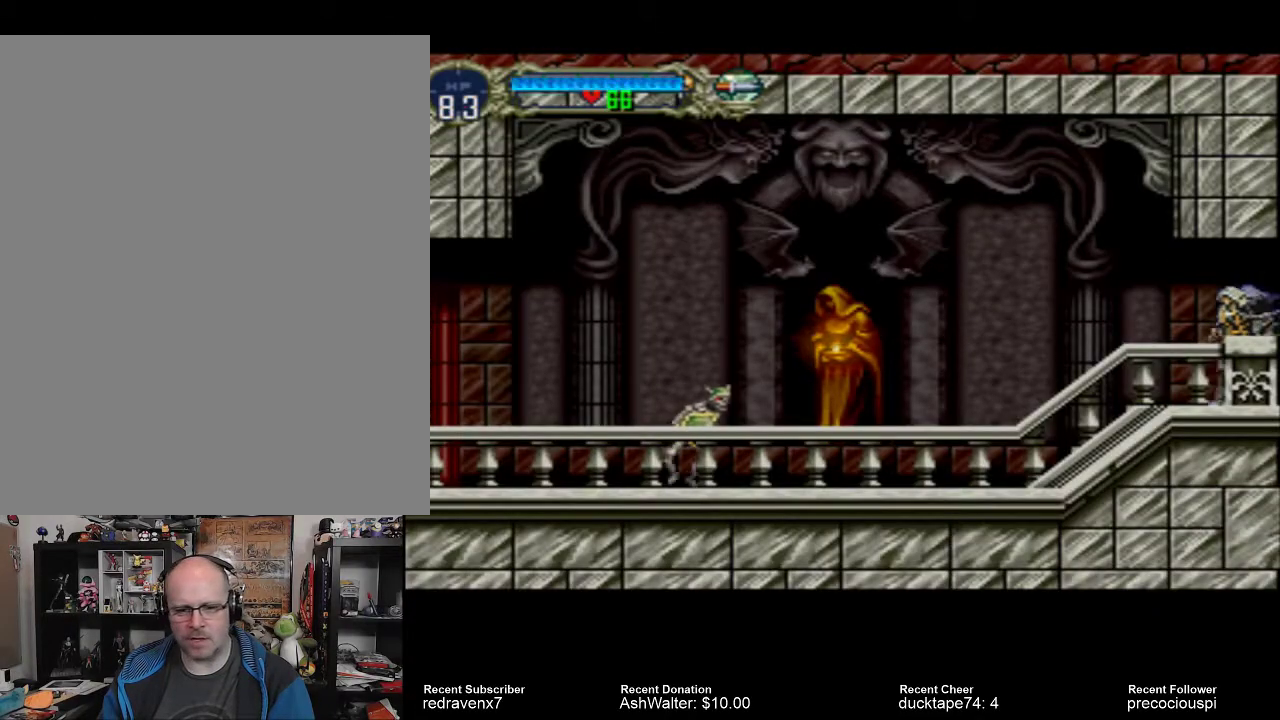
{"buttons": [], "events": []}
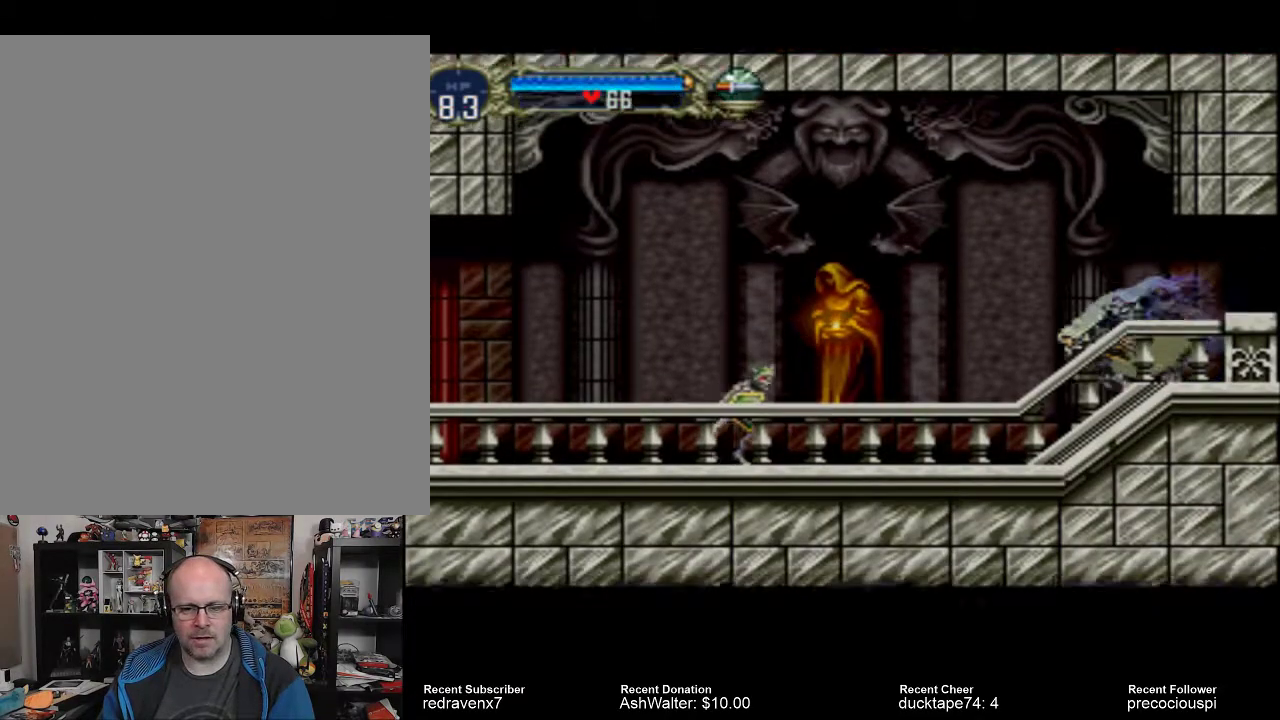
{"buttons": [], "events": []}
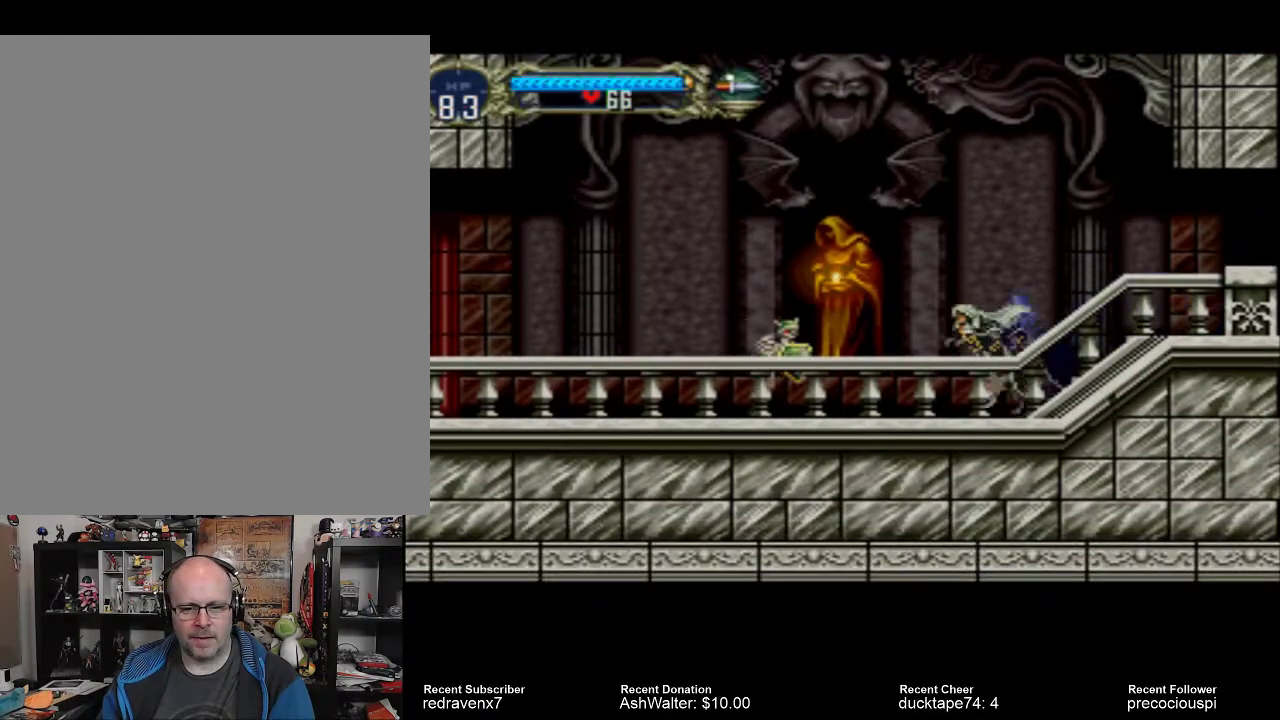
{"buttons": [], "events": [[233, "SQUARE", "down"], [333, "SQUARE", "up"]]}
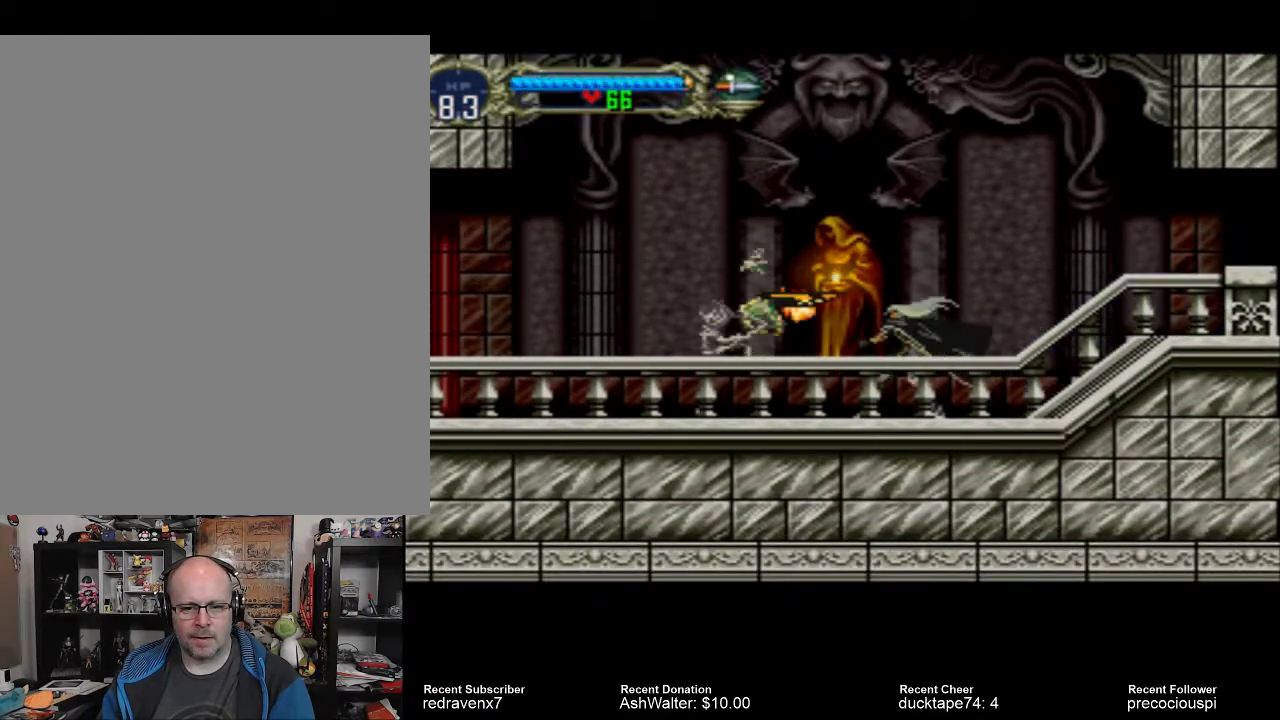
{"buttons": [], "events": []}
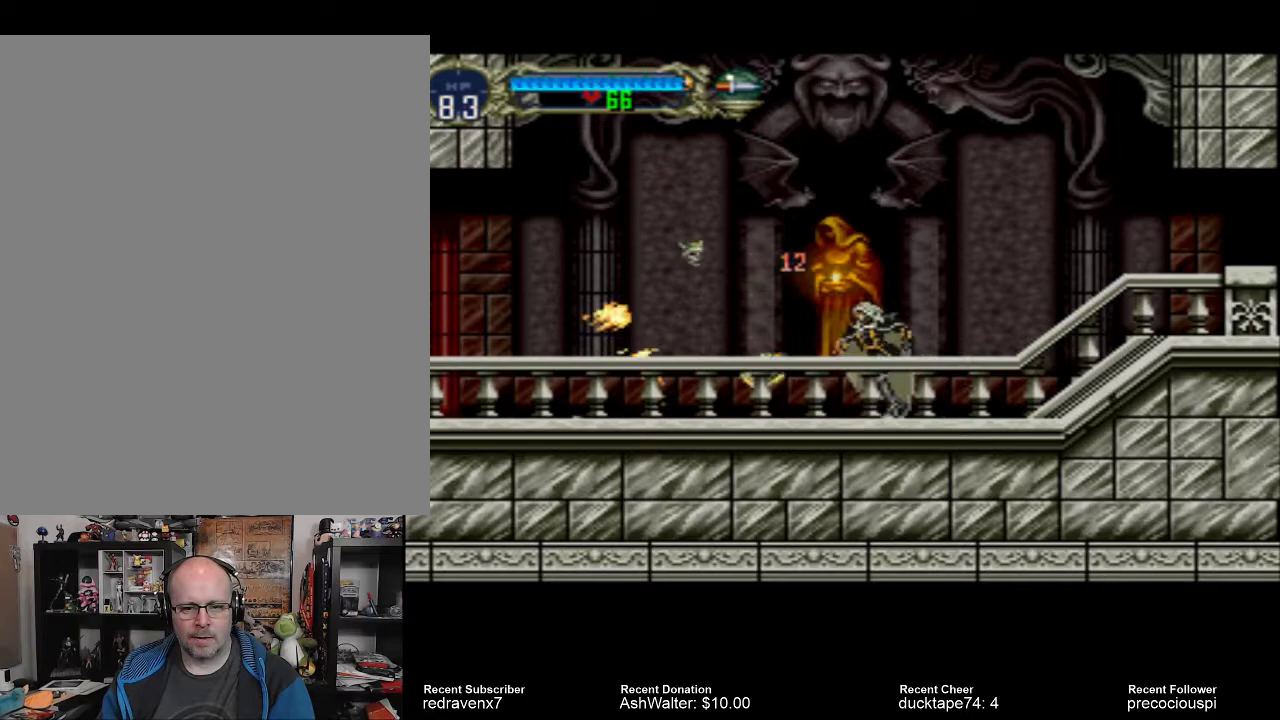
{"buttons": [], "events": []}
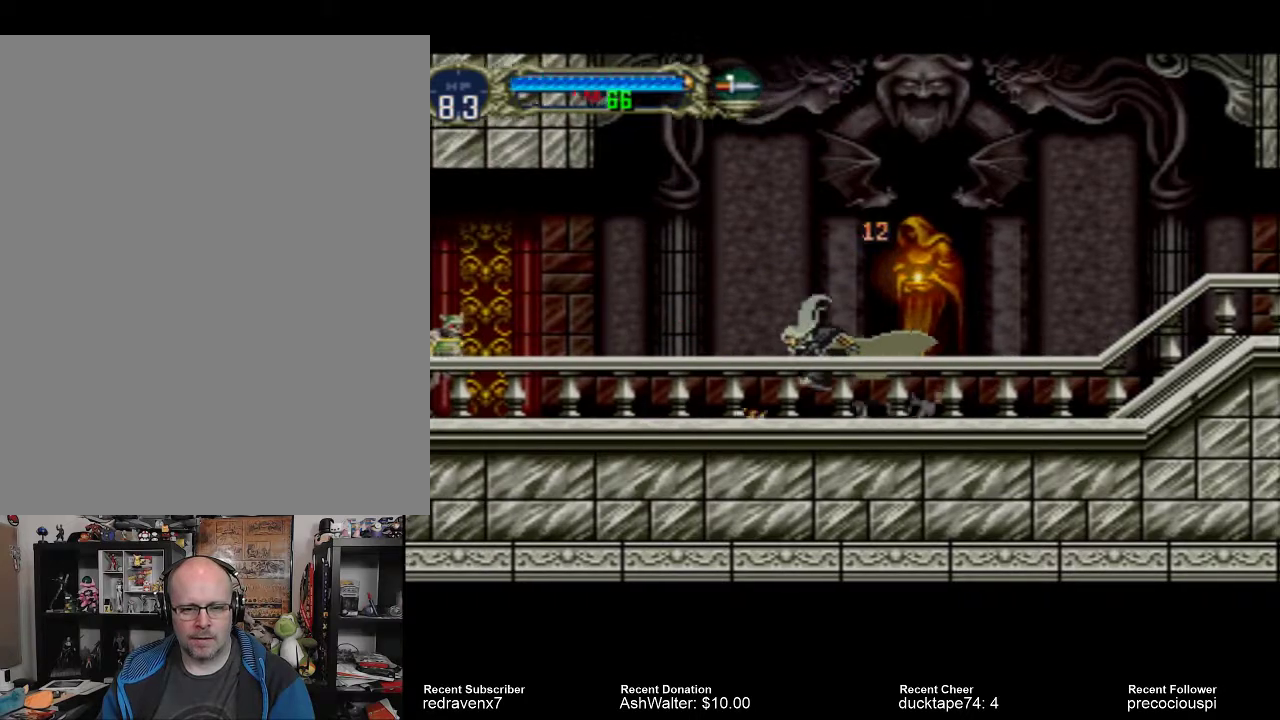
{"buttons": [], "events": []}
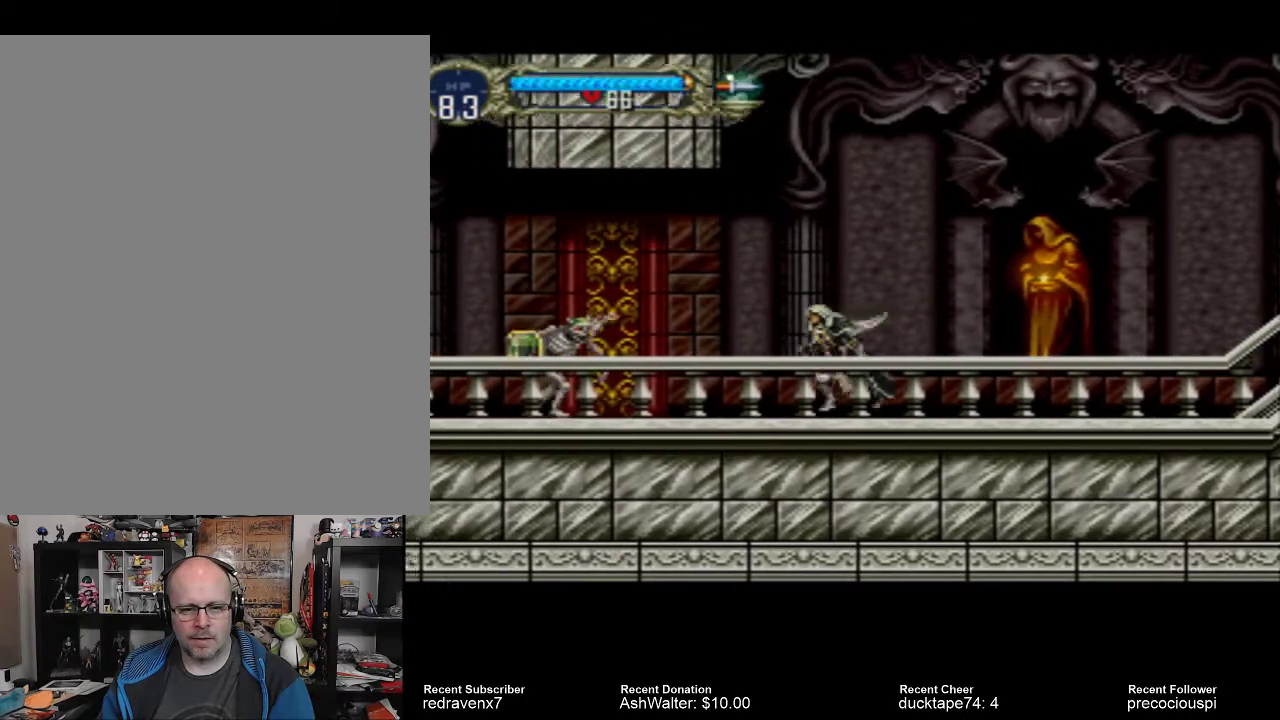
{"buttons": [], "events": [[200, "SQUARE", "down"], [333, "SQUARE", "up"]]}
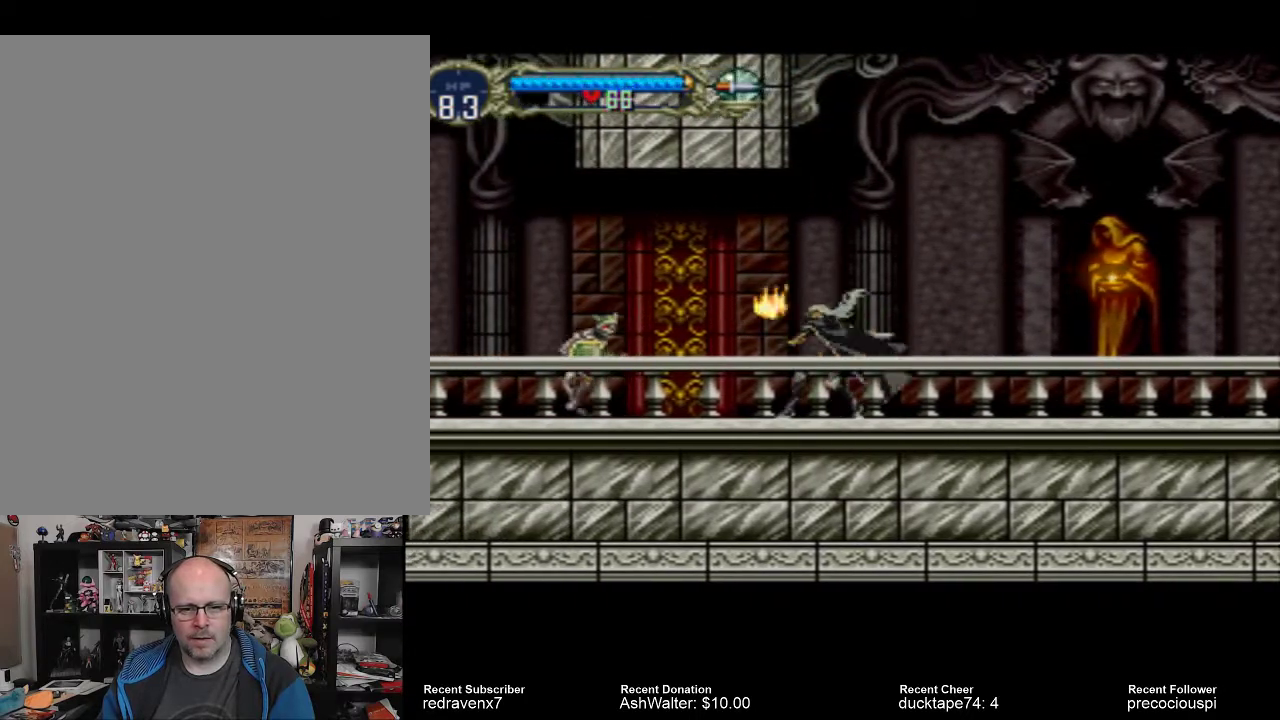
{"buttons": [], "events": []}
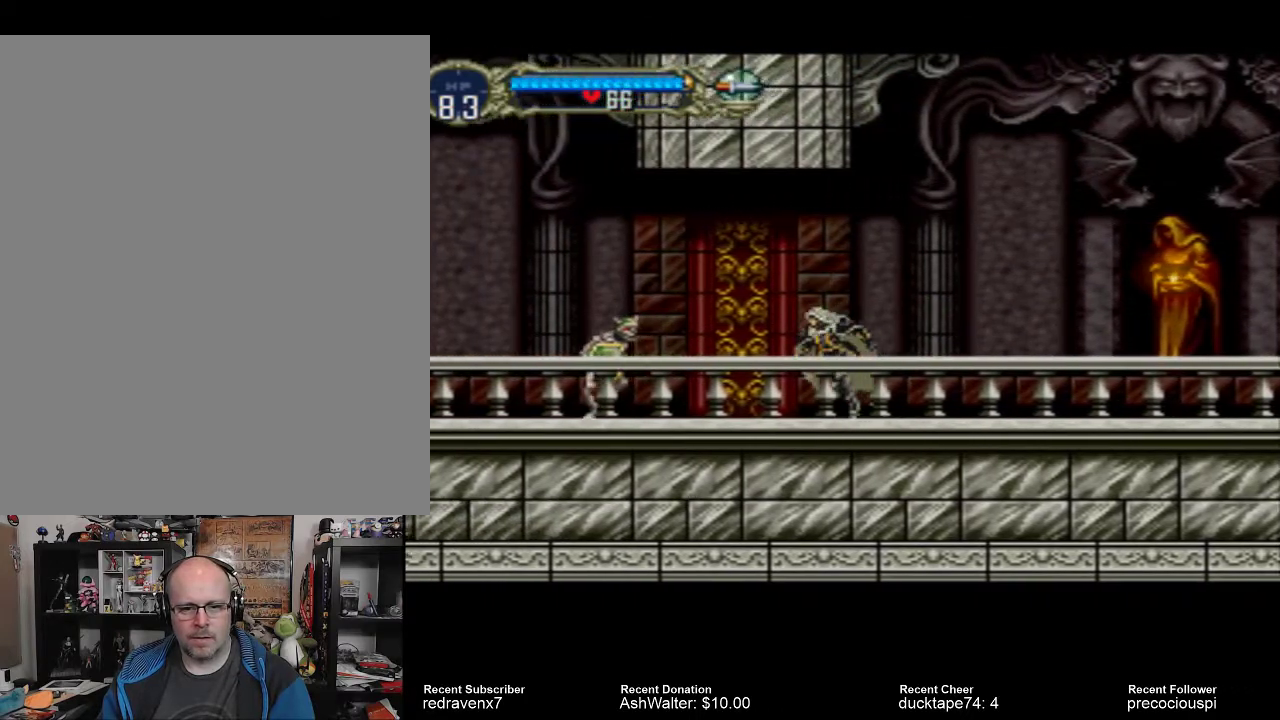
{"buttons": ["SQUARE"], "events": [[467, "SQUARE", "down"]]}
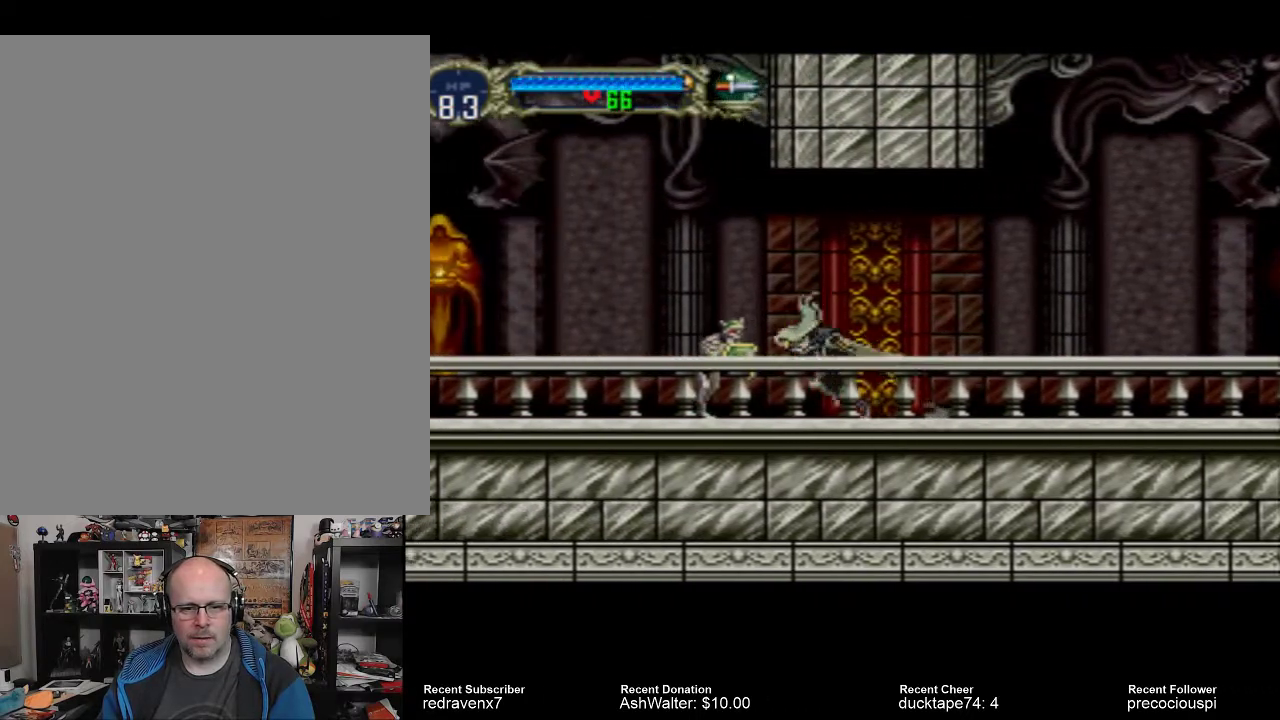
{"buttons": [], "events": [[67, "SQUARE", "up"]]}
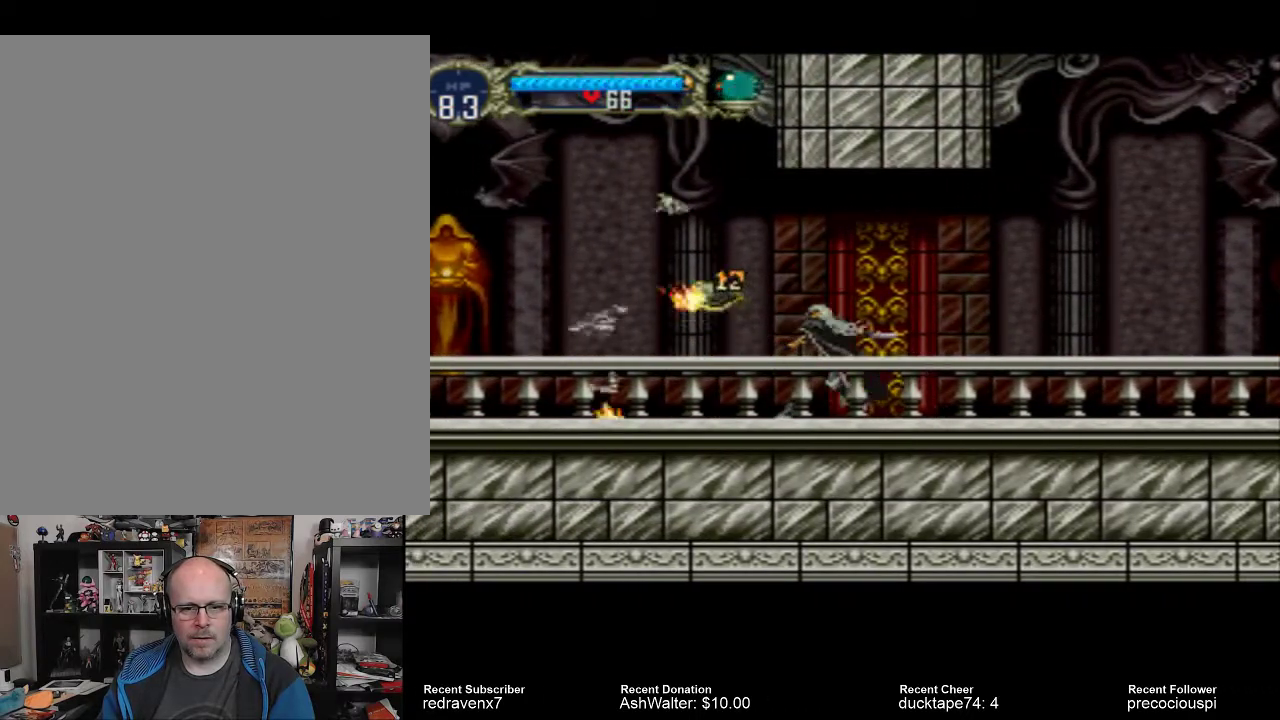
{"buttons": [], "events": []}